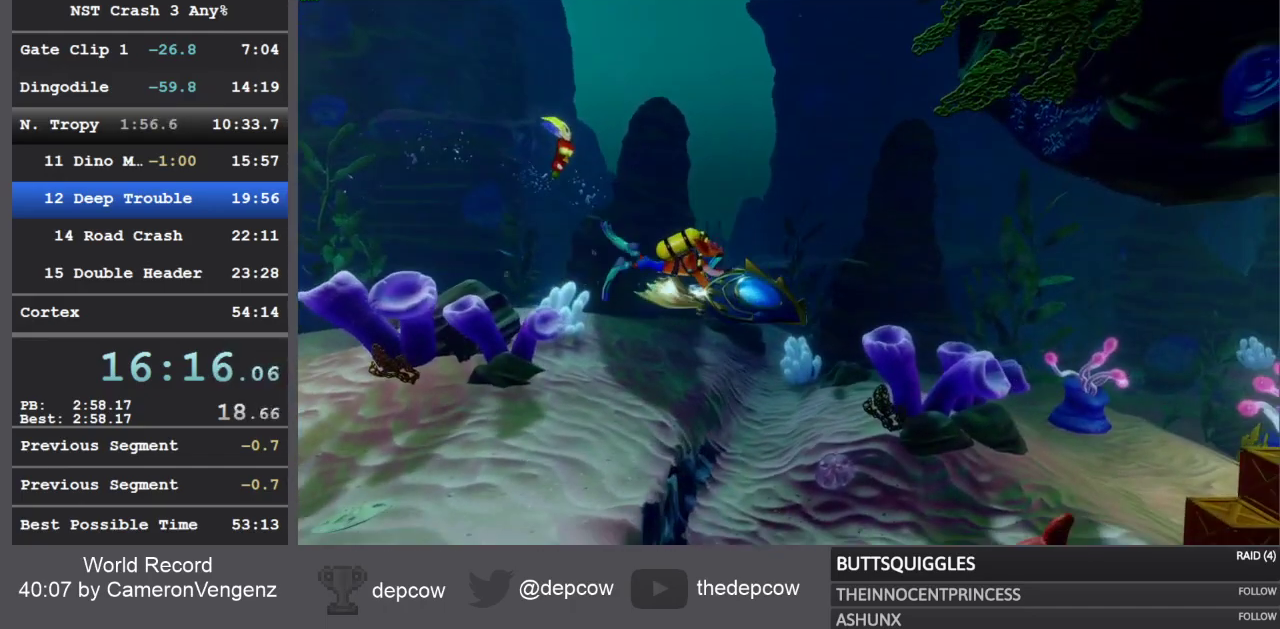
Gameplay with a controller (PlayStation layout); each line is a JSON object with the inputs held at the frame after it. "events" lists button and stick changes between this image and that frame as [ms after this image, input, new state], when the widget could be followed in between.
{"buttons": ["L3"], "left_stick": "down-right", "right_stick": "center", "events": []}
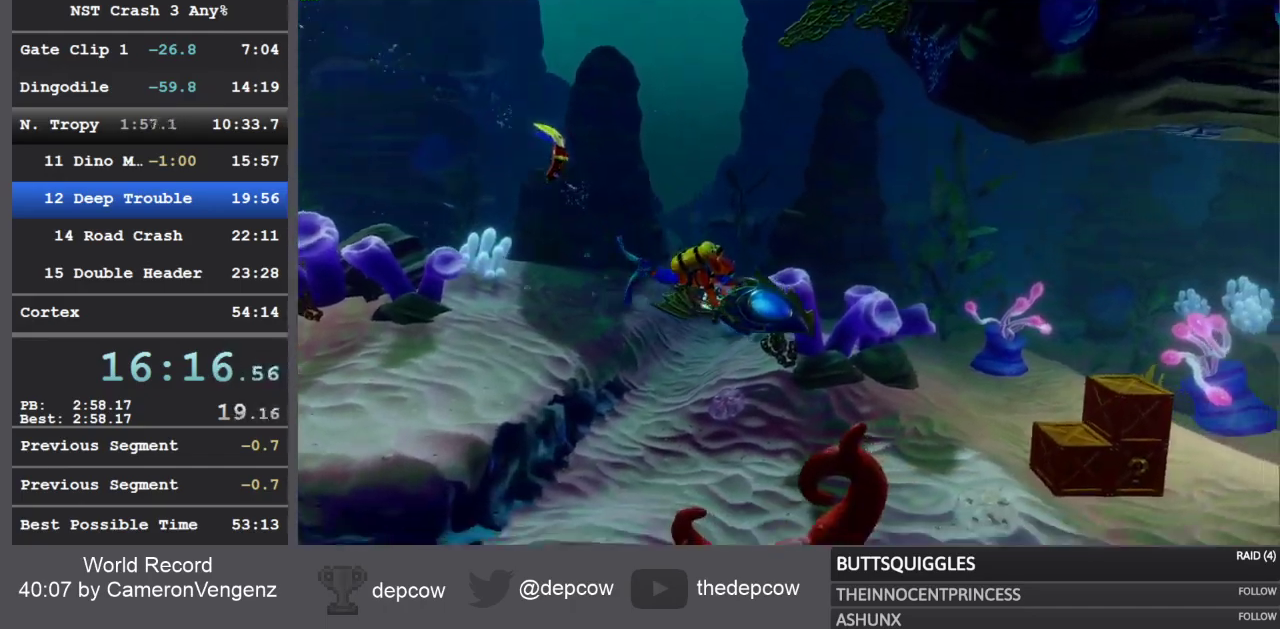
{"buttons": ["SQUARE", "L3"], "left_stick": "down-right", "right_stick": "center", "events": [[500, "SQUARE", "down"]]}
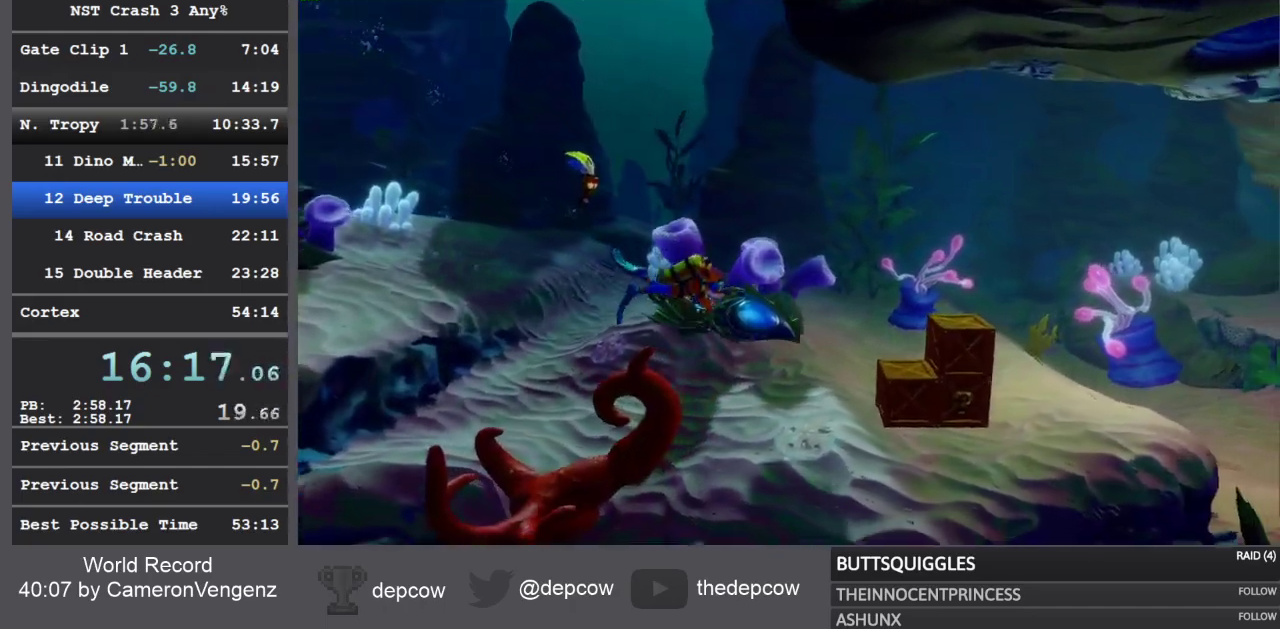
{"buttons": ["SQUARE"], "left_stick": "down-right", "right_stick": "center", "events": [[117, "SQUARE", "up"], [167, "SQUARE", "down"], [250, "SQUARE", "up"], [300, "SQUARE", "down"], [383, "SQUARE", "up"], [450, "SQUARE", "down"], [467, "L3", "up"]]}
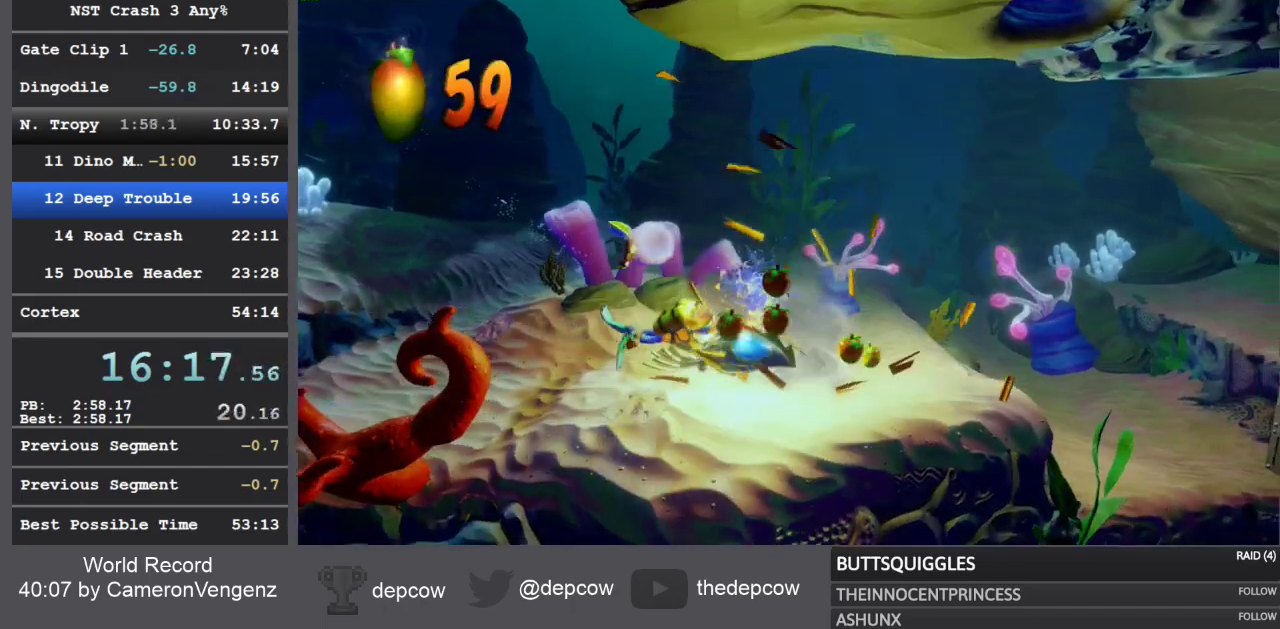
{"buttons": ["SQUARE"], "left_stick": "down-right", "right_stick": "center", "events": [[17, "SQUARE", "up"], [83, "SQUARE", "down"], [150, "SQUARE", "up"], [200, "SQUARE", "down"], [283, "SQUARE", "up"], [350, "SQUARE", "down"], [417, "SQUARE", "up"], [483, "SQUARE", "down"]]}
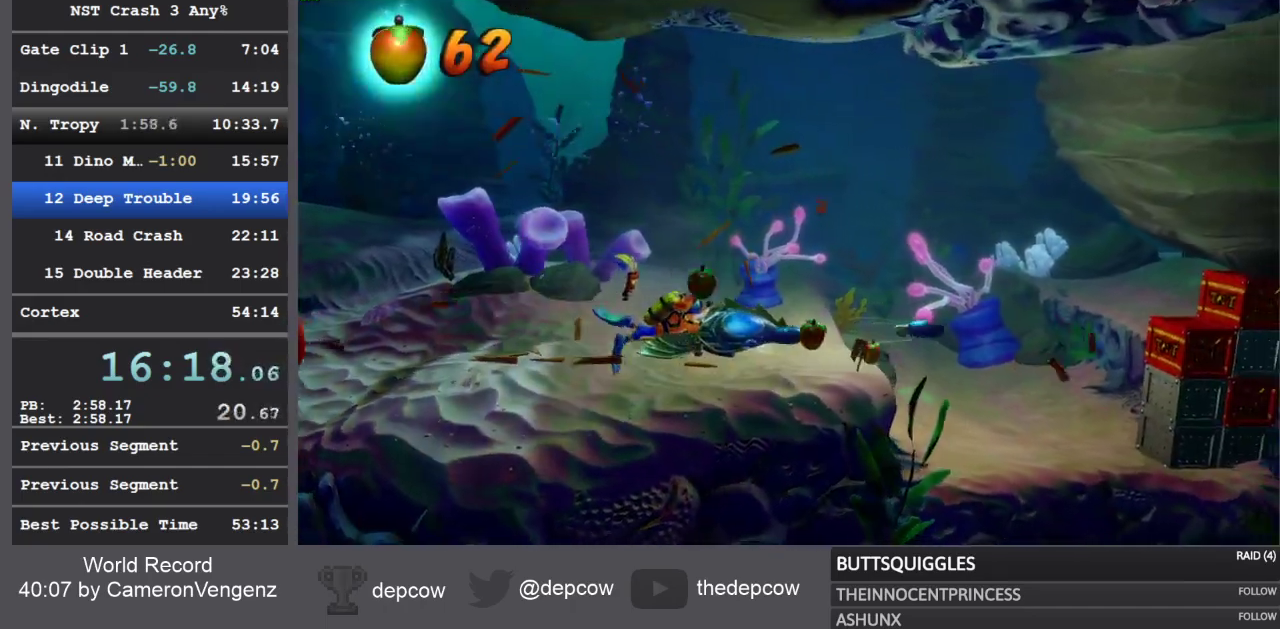
{"buttons": [], "left_stick": "right", "right_stick": "center", "events": [[33, "SQUARE", "up"], [117, "SQUARE", "down"], [167, "SQUARE", "up"], [167, "left_stick", "right"]]}
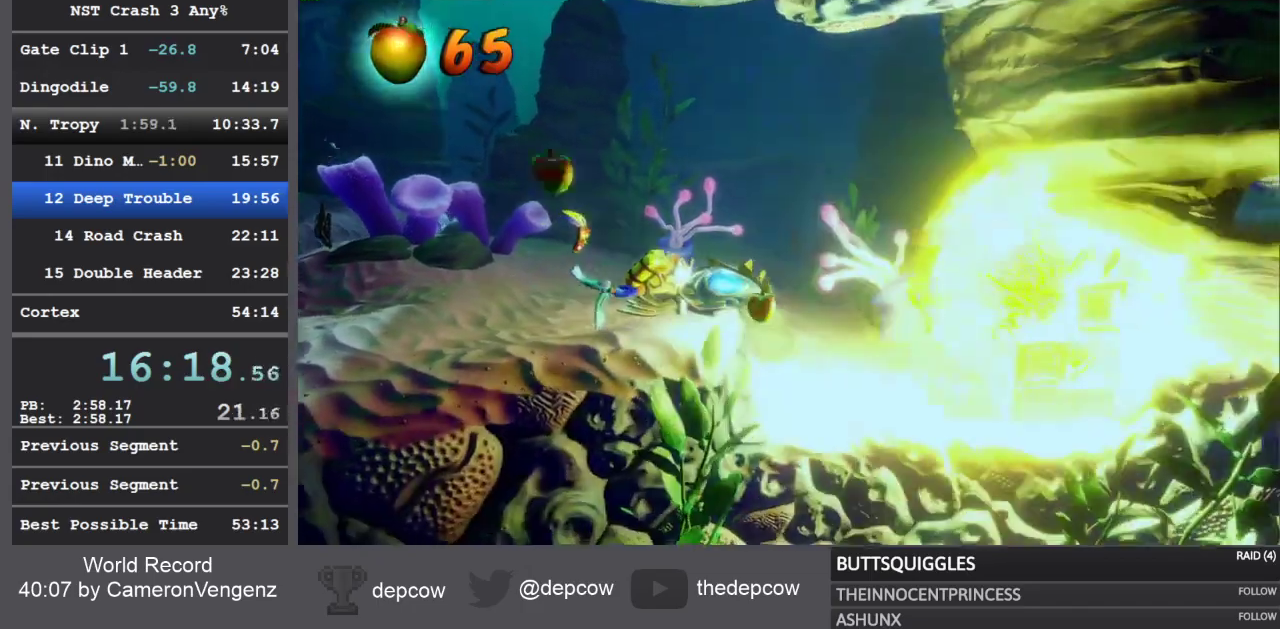
{"buttons": ["CIRCLE"], "left_stick": "right", "right_stick": "center", "events": [[400, "CIRCLE", "down"]]}
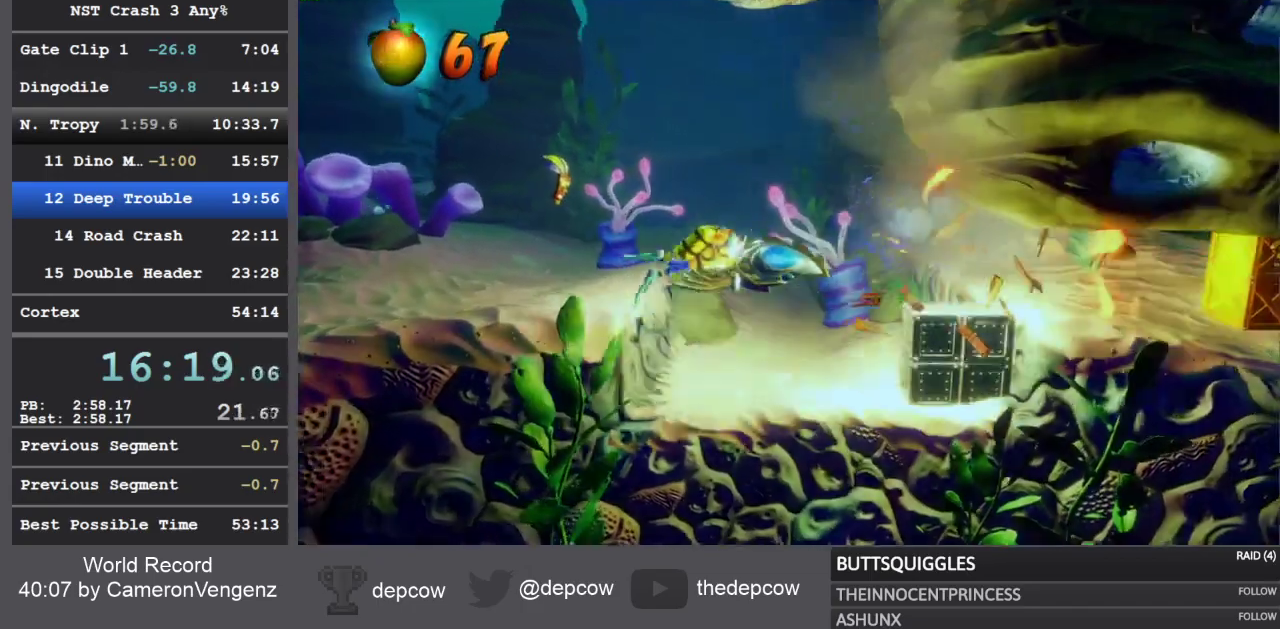
{"buttons": [], "left_stick": "right", "right_stick": "center", "events": [[33, "CIRCLE", "up"], [83, "CIRCLE", "down"], [233, "CIRCLE", "up"]]}
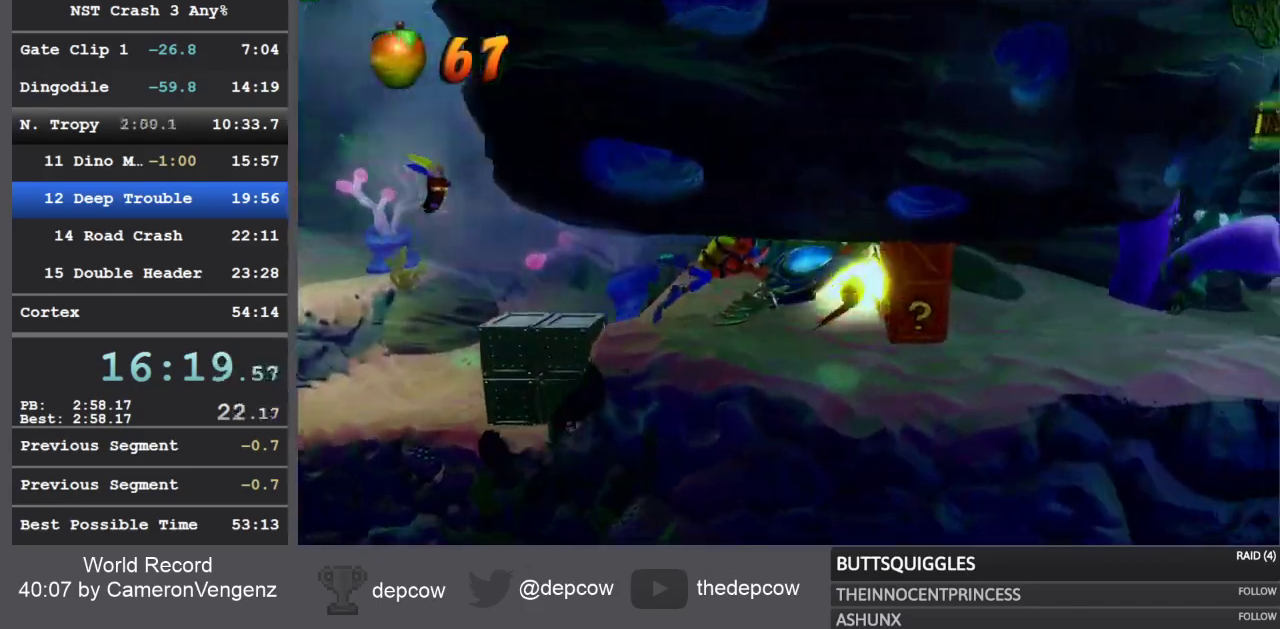
{"buttons": ["CIRCLE"], "left_stick": "right", "right_stick": "center", "events": [[150, "CIRCLE", "down"], [250, "CIRCLE", "up"], [317, "CIRCLE", "down"], [383, "CIRCLE", "up"], [467, "CIRCLE", "down"]]}
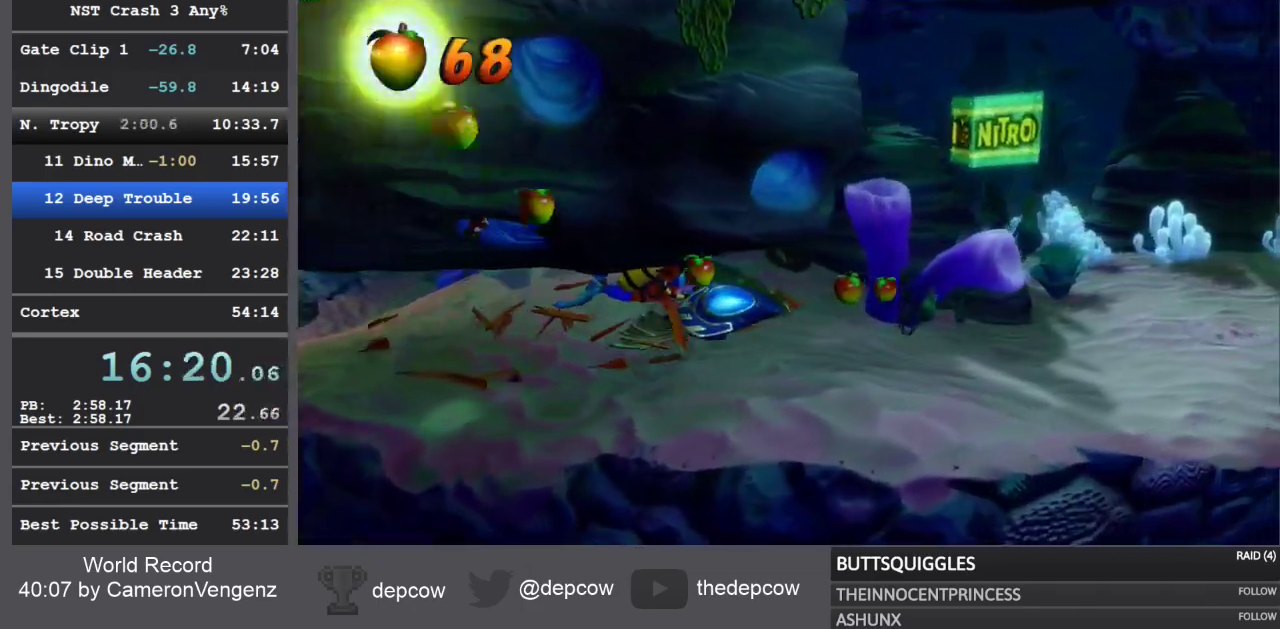
{"buttons": [], "left_stick": "right", "right_stick": "center", "events": [[33, "CIRCLE", "up"], [100, "CIRCLE", "down"], [167, "CIRCLE", "up"], [233, "CIRCLE", "down"], [283, "CIRCLE", "up"], [367, "CIRCLE", "down"], [433, "CIRCLE", "up"]]}
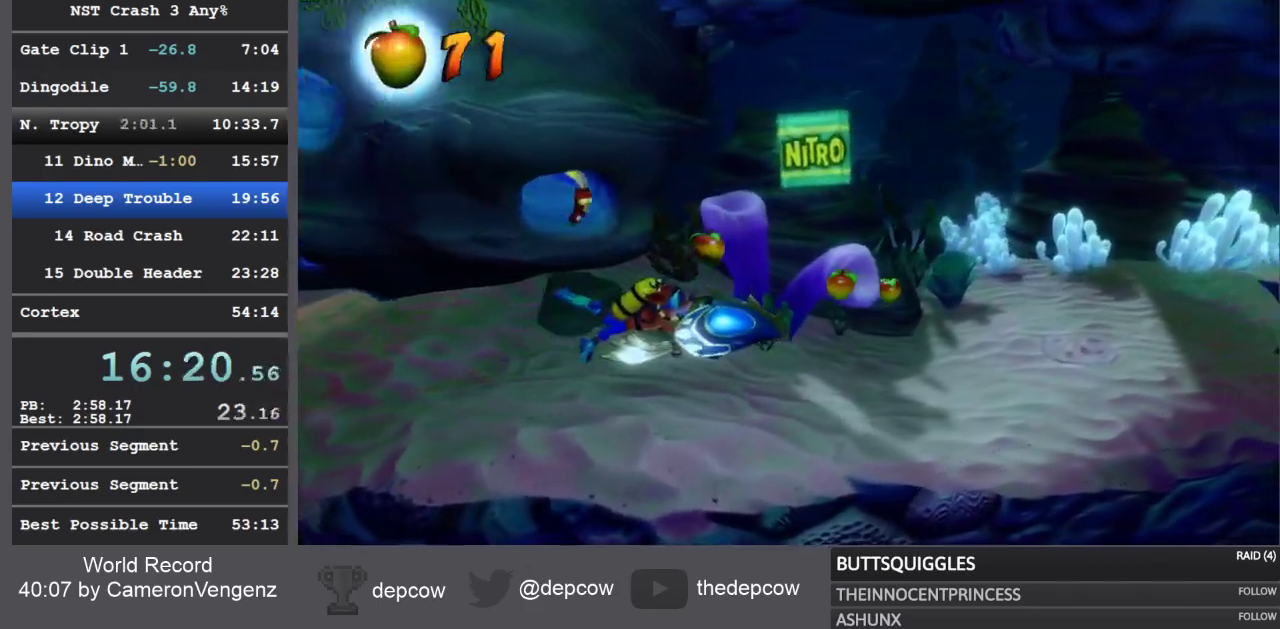
{"buttons": ["SQUARE"], "left_stick": "right", "right_stick": "center", "events": [[17, "CIRCLE", "down"], [67, "CIRCLE", "up"], [433, "SQUARE", "down"]]}
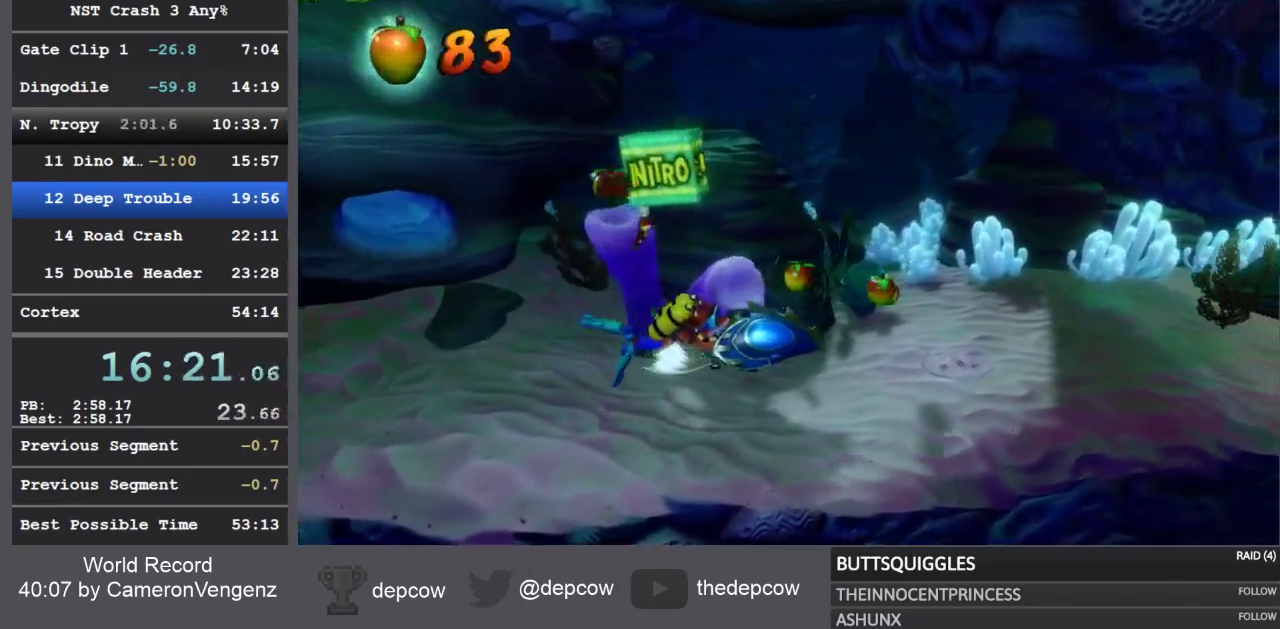
{"buttons": ["SQUARE"], "left_stick": "right", "right_stick": "center", "events": [[17, "SQUARE", "up"], [67, "SQUARE", "down"], [150, "SQUARE", "up"], [217, "SQUARE", "down"], [283, "SQUARE", "up"], [333, "SQUARE", "down"], [417, "SQUARE", "up"], [483, "SQUARE", "down"]]}
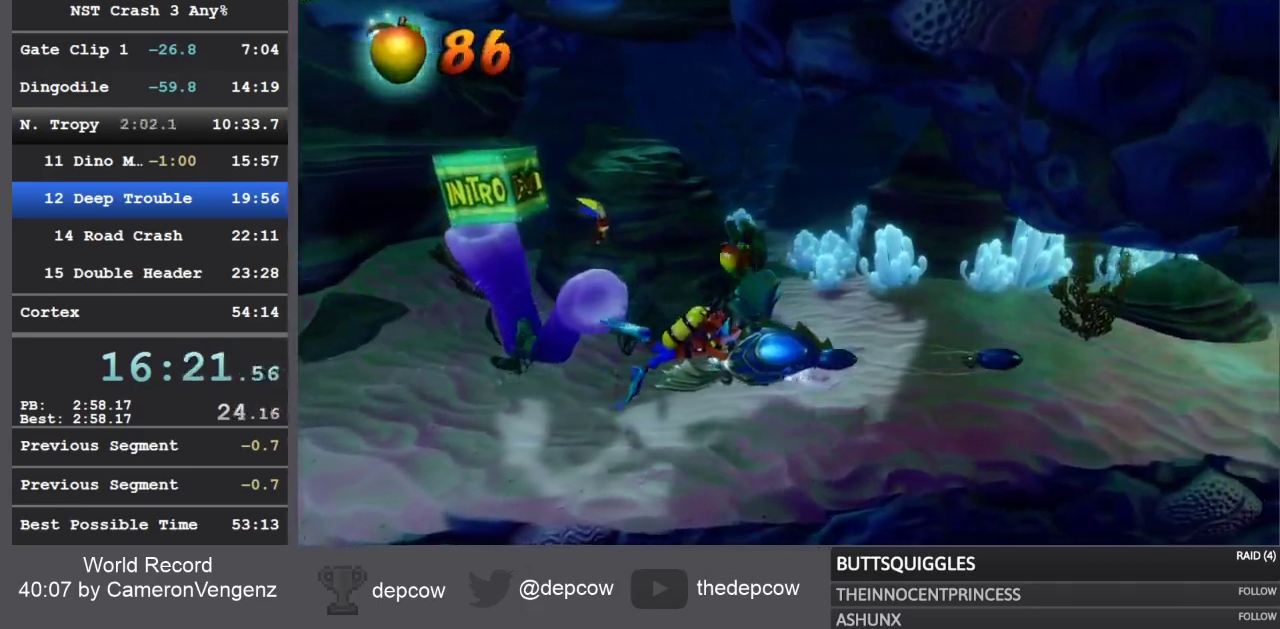
{"buttons": [], "left_stick": "right", "right_stick": "center", "events": [[67, "SQUARE", "up"], [117, "SQUARE", "down"], [200, "SQUARE", "up"], [267, "SQUARE", "down"], [333, "SQUARE", "up"], [400, "SQUARE", "down"], [483, "SQUARE", "up"]]}
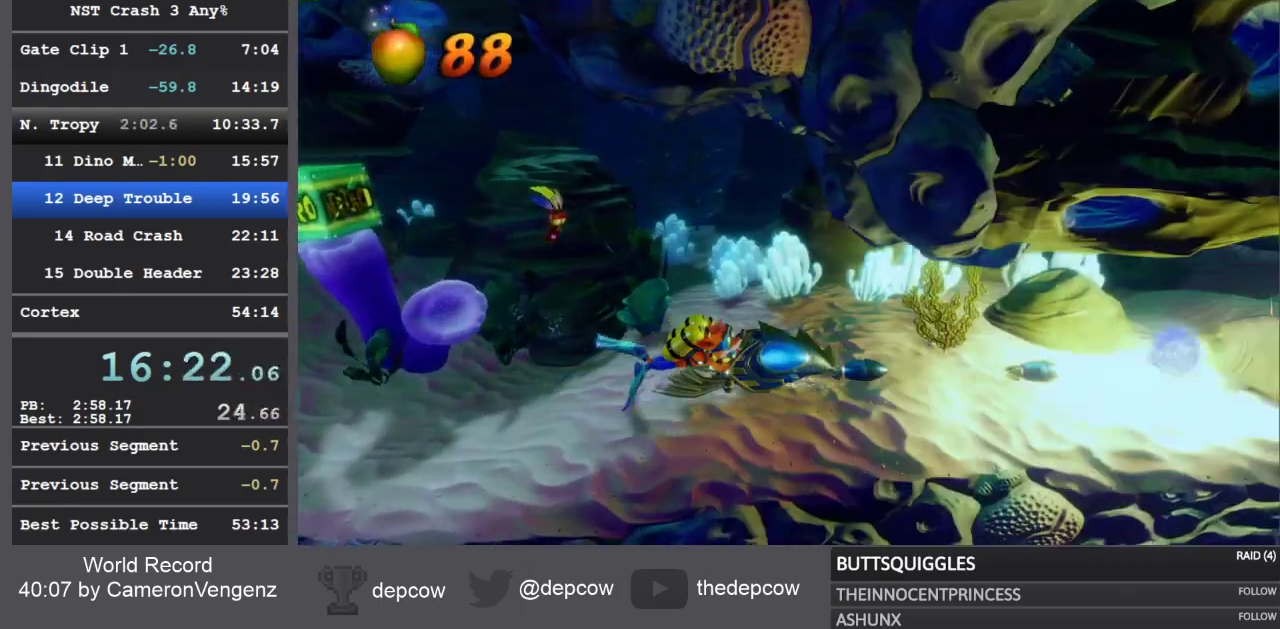
{"buttons": [], "left_stick": "right", "right_stick": "center", "events": [[183, "CIRCLE", "down"], [300, "CIRCLE", "up"], [350, "CIRCLE", "down"], [433, "CIRCLE", "up"]]}
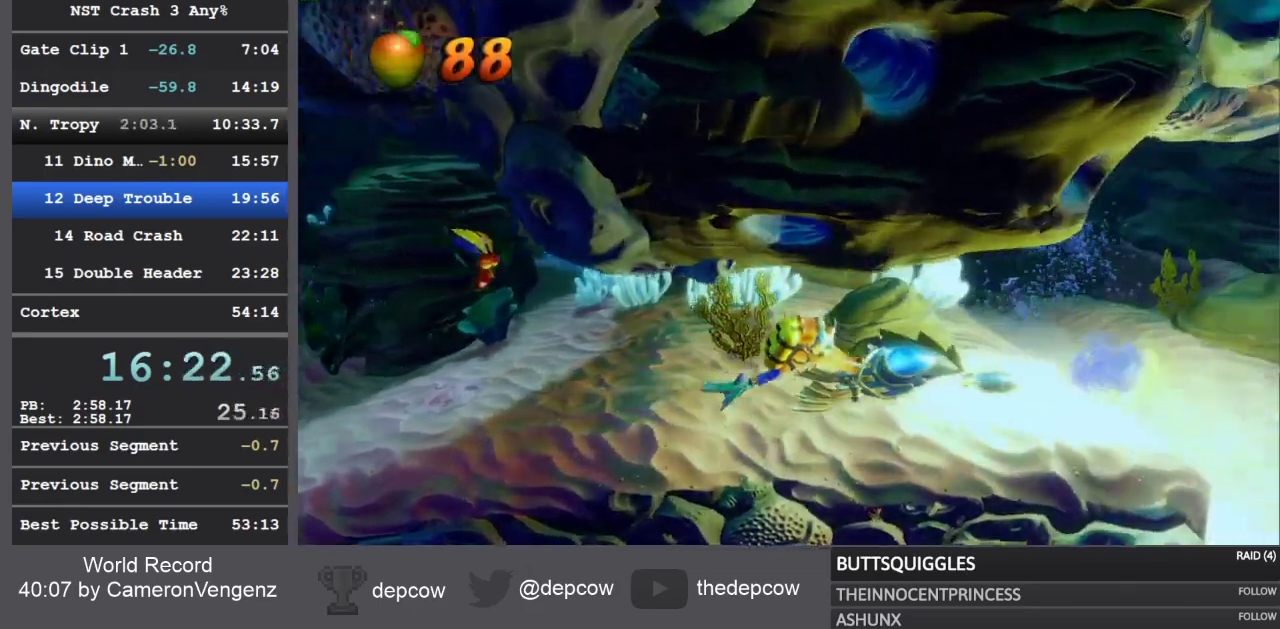
{"buttons": [], "left_stick": "right", "right_stick": "center", "events": [[167, "SQUARE", "down"], [250, "SQUARE", "up"], [333, "SQUARE", "down"], [400, "SQUARE", "up"]]}
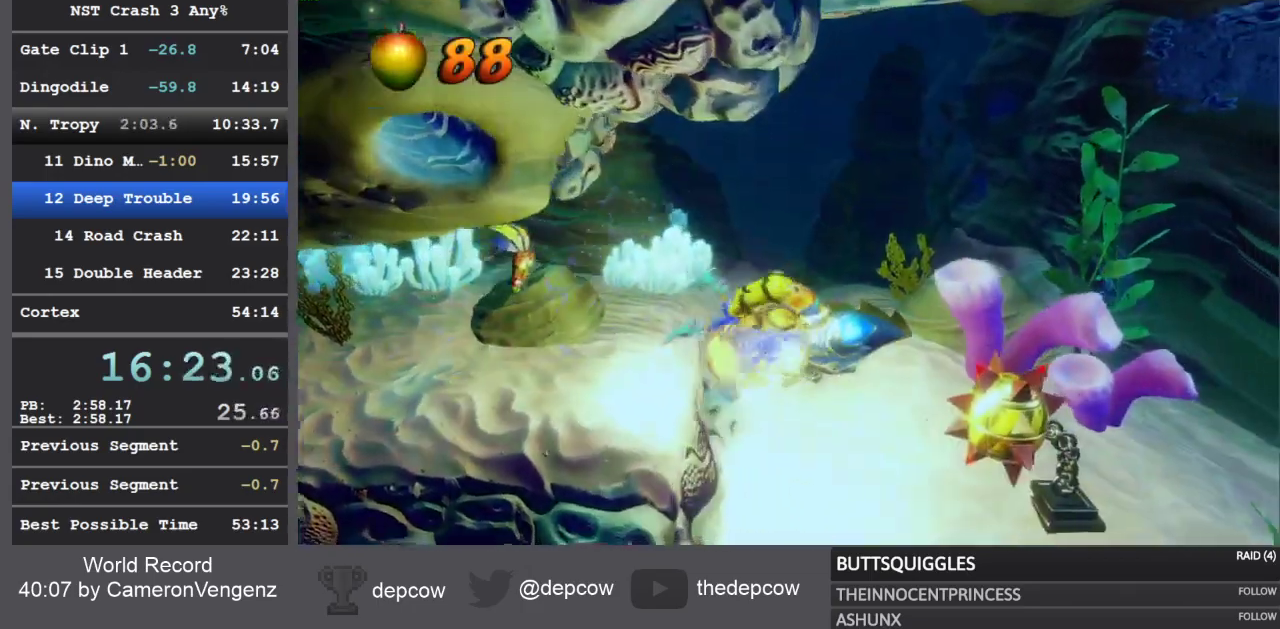
{"buttons": ["CROSS", "SQUARE"], "left_stick": "right", "right_stick": "center", "events": [[467, "CROSS", "down"], [467, "SQUARE", "down"]]}
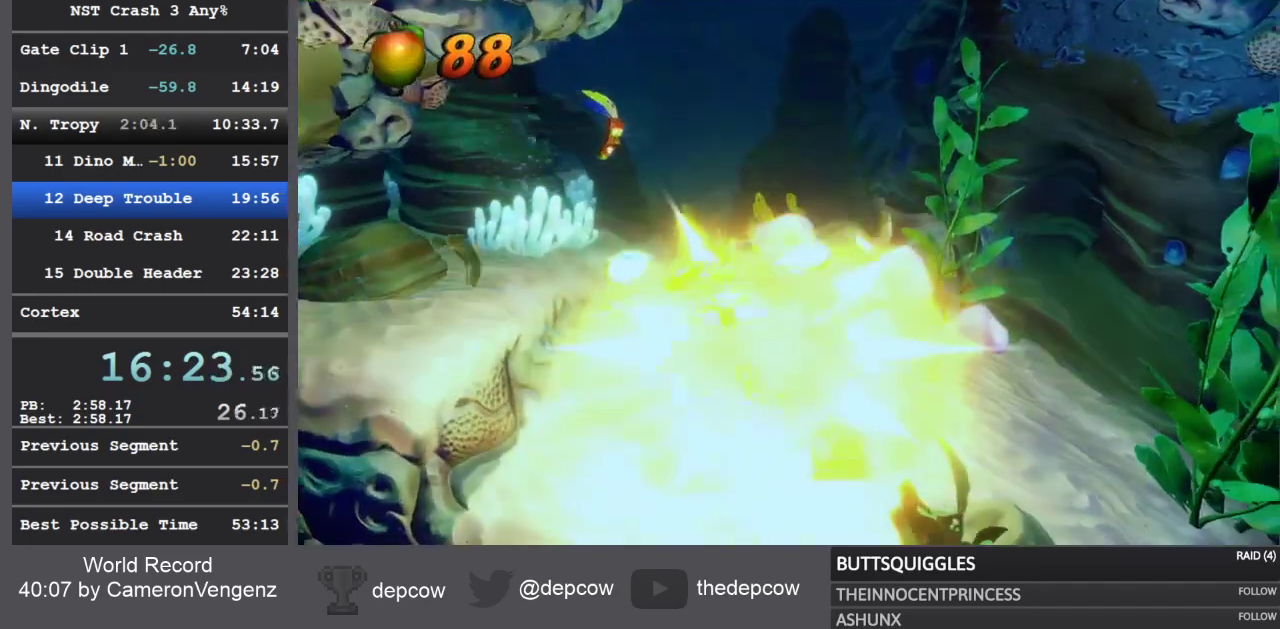
{"buttons": [], "left_stick": "right", "right_stick": "center", "events": [[33, "SQUARE", "up"], [67, "CROSS", "up"], [117, "SQUARE", "down"], [133, "CROSS", "down"], [183, "SQUARE", "up"], [200, "CROSS", "up"], [250, "CROSS", "down"], [267, "SQUARE", "down"], [333, "CROSS", "up"], [333, "SQUARE", "up"], [400, "CROSS", "down"], [417, "SQUARE", "down"], [467, "CROSS", "up"], [467, "SQUARE", "up"]]}
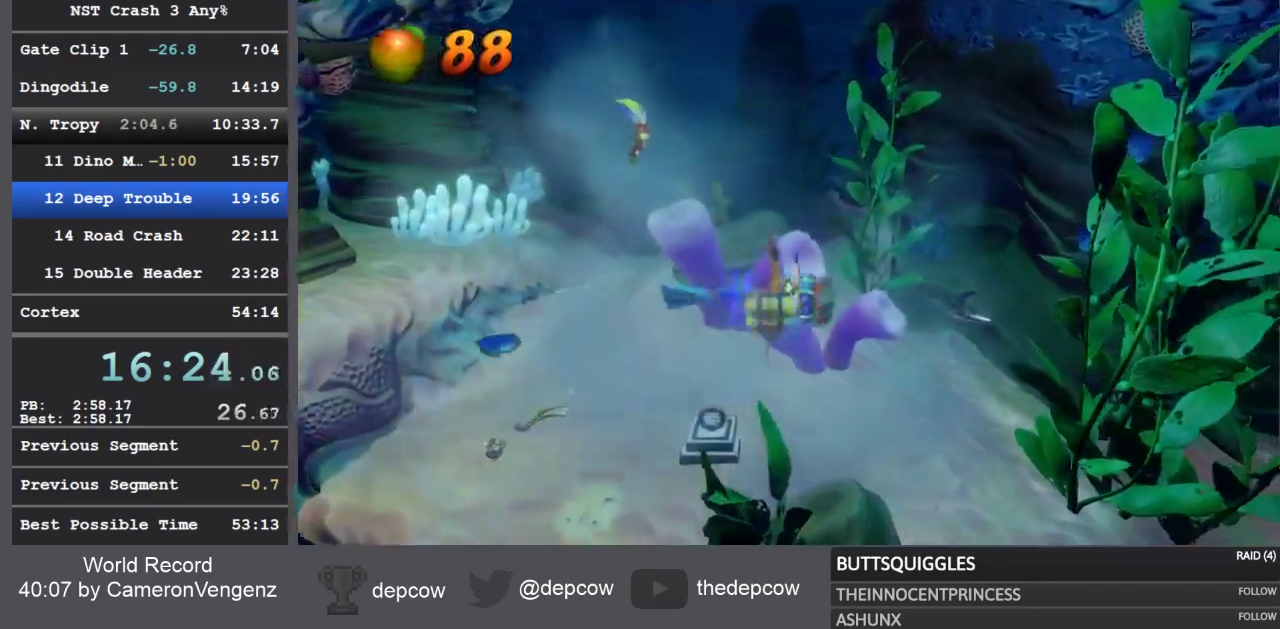
{"buttons": ["CROSS", "SQUARE"], "left_stick": "right", "right_stick": "center", "events": [[50, "CROSS", "down"], [50, "SQUARE", "down"], [100, "CROSS", "up"], [117, "SQUARE", "up"], [183, "SQUARE", "down"], [217, "CROSS", "down"], [233, "CROSS", "up"], [250, "SQUARE", "up"], [333, "CROSS", "down"], [350, "SQUARE", "down"], [383, "CROSS", "up"], [383, "SQUARE", "up"], [467, "CROSS", "down"], [467, "SQUARE", "down"]]}
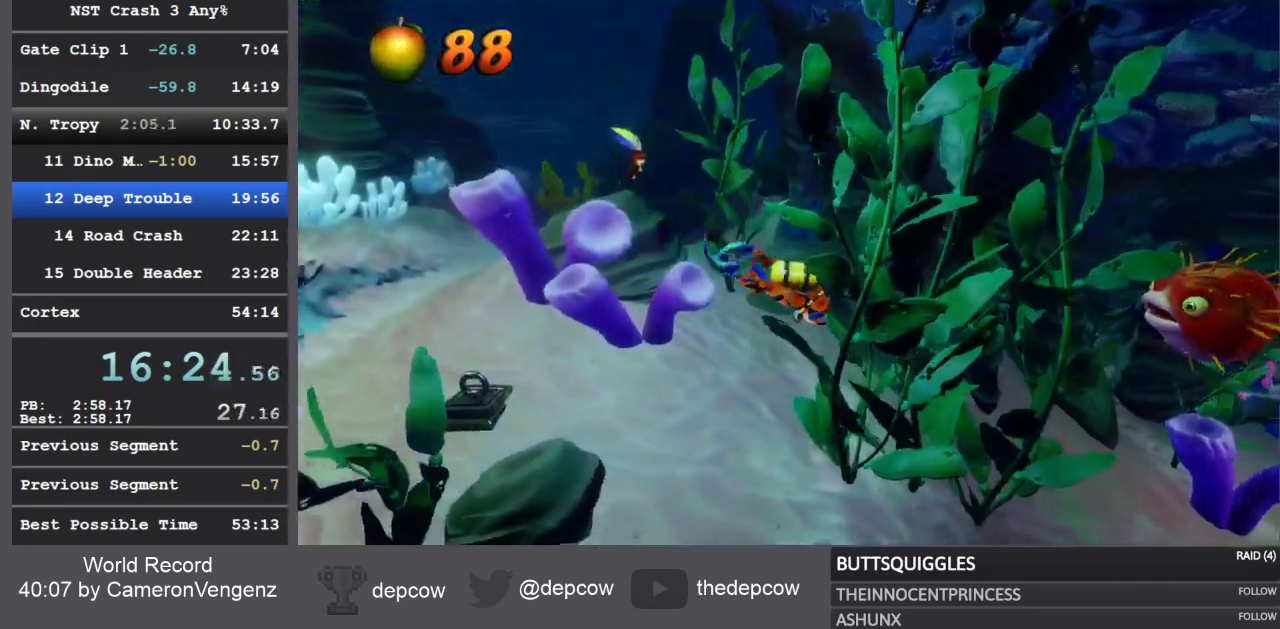
{"buttons": [], "left_stick": "right", "right_stick": "center", "events": [[33, "CROSS", "up"], [33, "SQUARE", "up"], [100, "CROSS", "down"], [100, "SQUARE", "down"], [183, "CROSS", "up"], [183, "SQUARE", "up"], [233, "CROSS", "down"], [250, "SQUARE", "down"], [317, "CROSS", "up"], [317, "SQUARE", "up"], [383, "CROSS", "down"], [400, "SQUARE", "down"], [433, "CROSS", "up"], [433, "SQUARE", "up"]]}
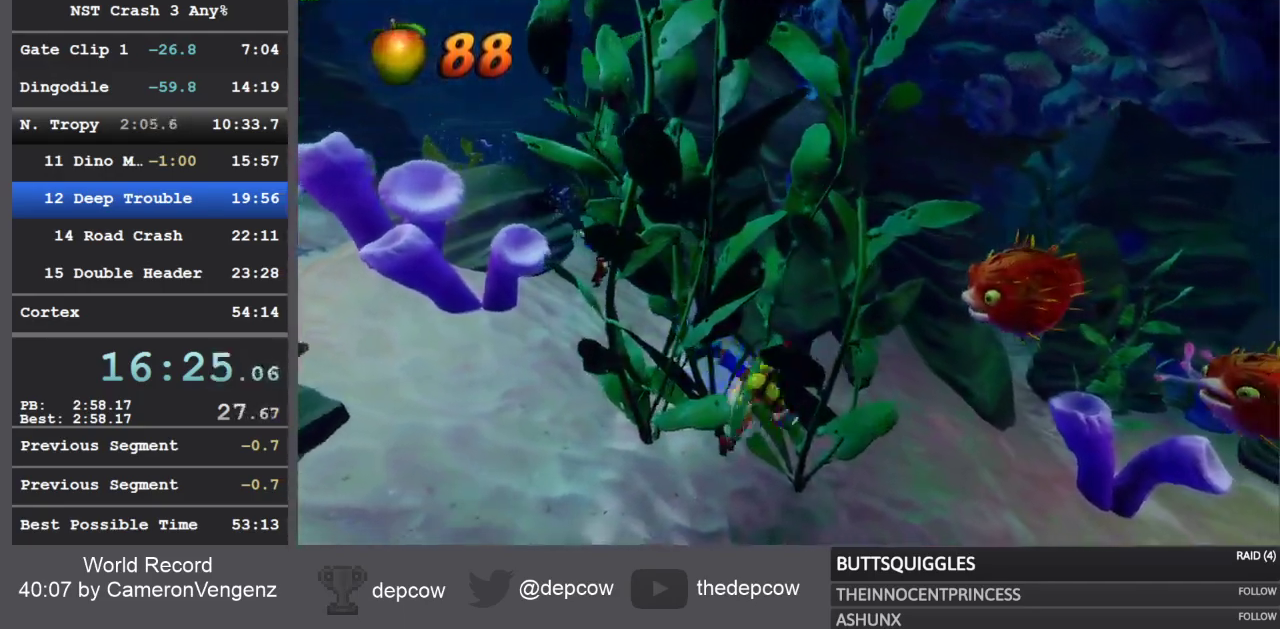
{"buttons": ["SQUARE"], "left_stick": "right", "right_stick": "center", "events": [[33, "CROSS", "down"], [33, "SQUARE", "down"], [83, "CROSS", "up"], [83, "SQUARE", "up"], [150, "CROSS", "down"], [183, "SQUARE", "down"], [233, "CROSS", "up"], [233, "SQUARE", "up"], [317, "CROSS", "down"], [317, "SQUARE", "down"], [350, "CROSS", "up"], [367, "SQUARE", "up"], [433, "CROSS", "down"], [450, "SQUARE", "down"], [500, "CROSS", "up"]]}
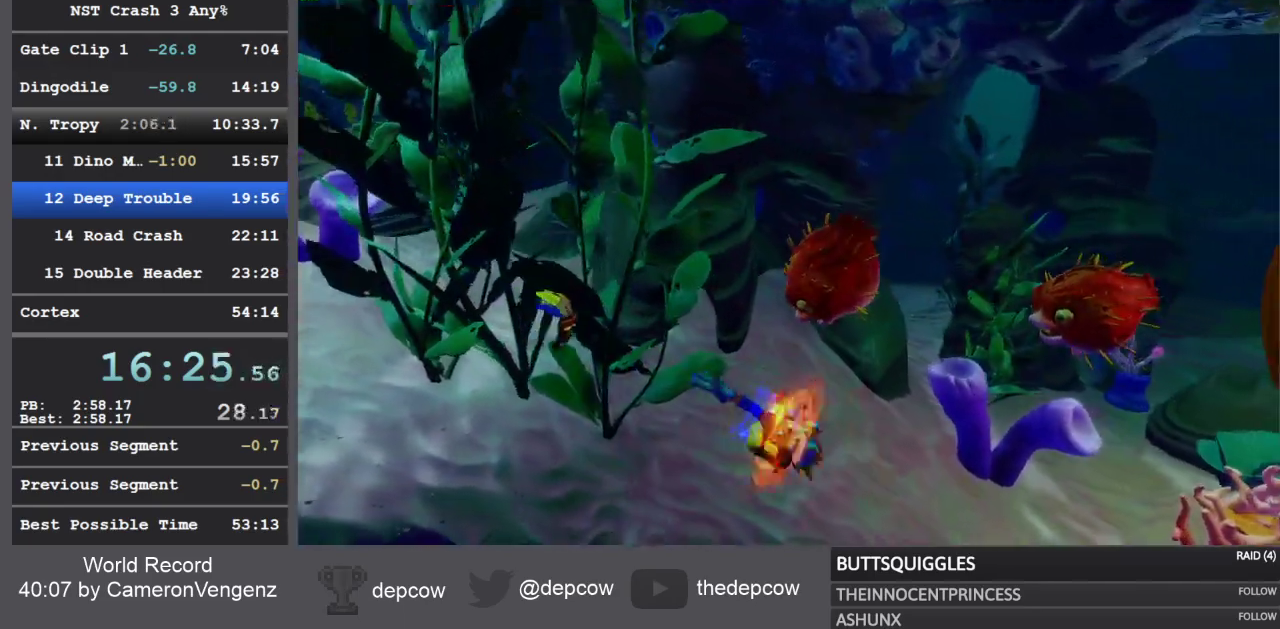
{"buttons": ["CROSS"], "left_stick": "right", "right_stick": "center"}
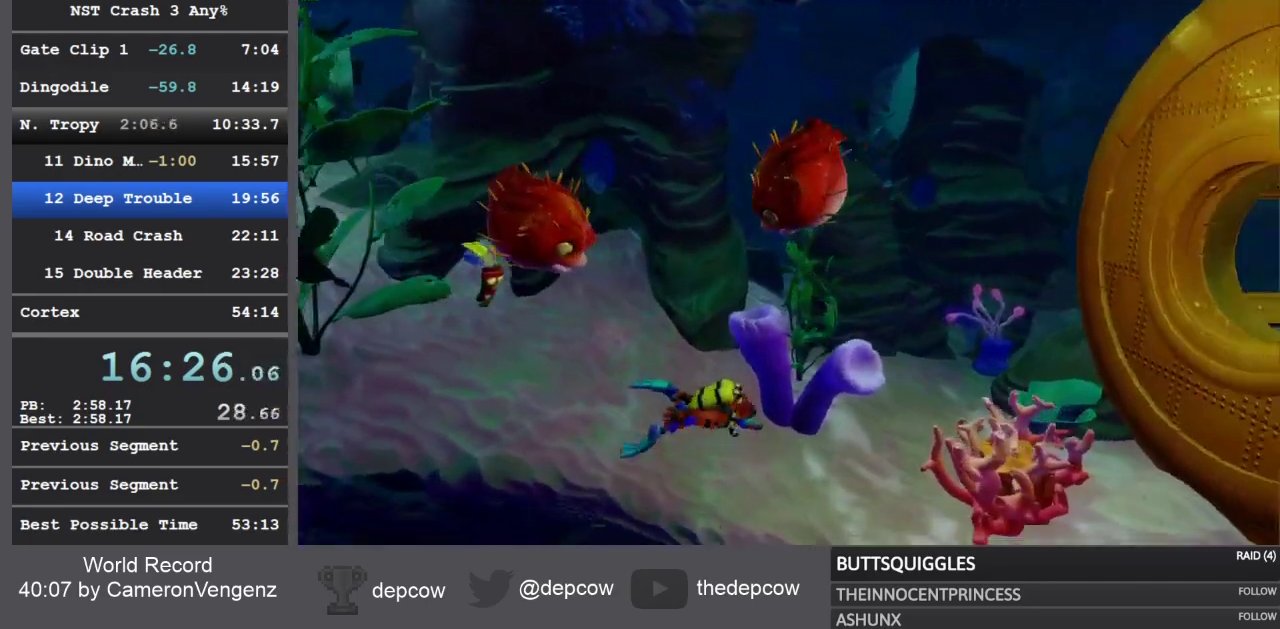
{"buttons": ["CROSS", "SQUARE"], "left_stick": "right", "right_stick": "center", "events": [[17, "SQUARE", "down"], [83, "CROSS", "up"], [83, "SQUARE", "up"], [133, "CROSS", "down"], [150, "SQUARE", "down"], [233, "CROSS", "up"], [233, "SQUARE", "up"], [283, "CROSS", "down"], [300, "SQUARE", "down"], [367, "CROSS", "up"], [367, "SQUARE", "up"], [417, "CROSS", "down"], [450, "SQUARE", "down"]]}
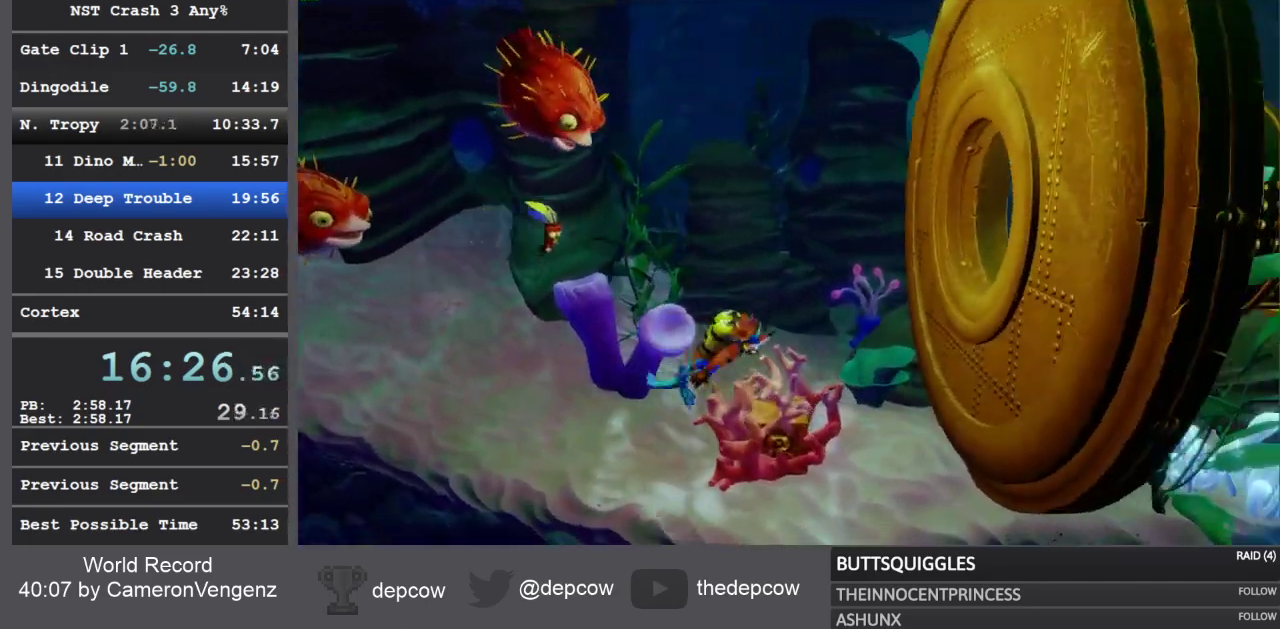
{"buttons": ["CROSS", "SQUARE"], "left_stick": "right", "right_stick": "center", "events": [[17, "CROSS", "up"], [17, "SQUARE", "up"], [67, "CROSS", "down"], [83, "SQUARE", "down"], [150, "CROSS", "up"], [150, "SQUARE", "up"], [217, "CROSS", "down"], [233, "SQUARE", "down"], [300, "CROSS", "up"], [300, "SQUARE", "up"], [350, "CROSS", "down"], [367, "SQUARE", "down"], [433, "CROSS", "up"], [433, "SQUARE", "up"], [500, "CROSS", "down"], [500, "SQUARE", "down"]]}